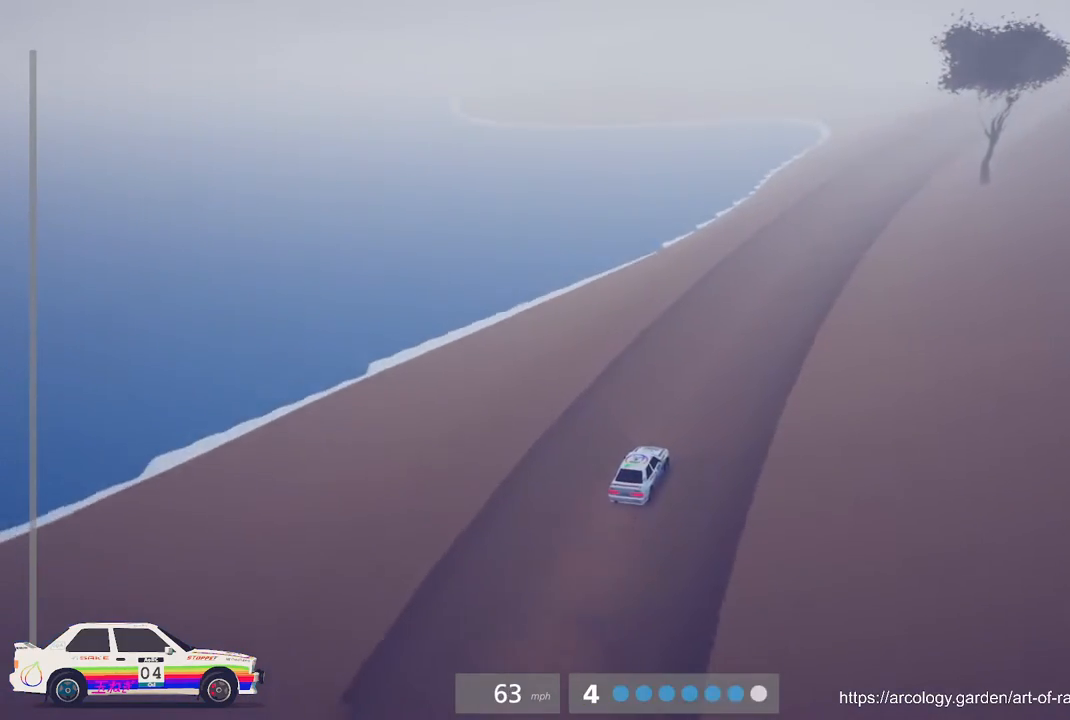
Gameplay with a controller (Xbox layout); each line is a JSON object with the inputs held at the frame after it. "events" lists button and stick changes between this image and that frame as [ms after this image, input, new state], when the widget could be followed in between. Not read: right_stick.
{"buttons": ["R2"], "left_stick": "center", "events": [[117, "left_stick", "right"], [317, "B", "down"], [317, "left_stick", "center"], [400, "B", "up"]]}
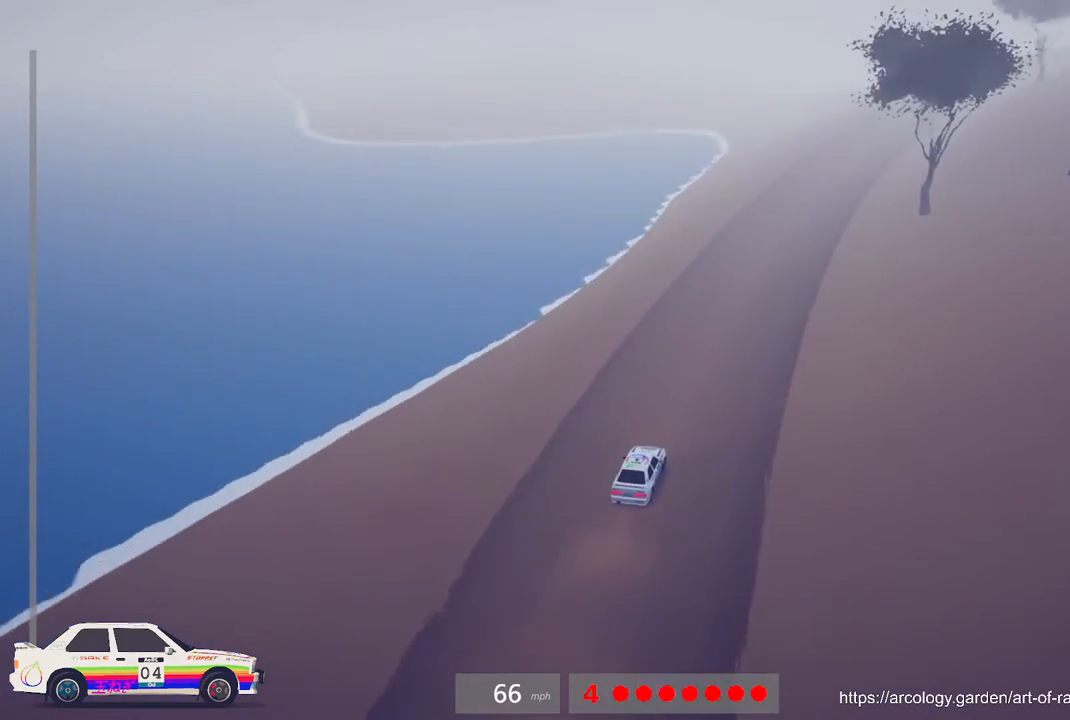
{"buttons": ["R2"], "left_stick": "center", "events": [[300, "left_stick", "right"], [483, "left_stick", "center"]]}
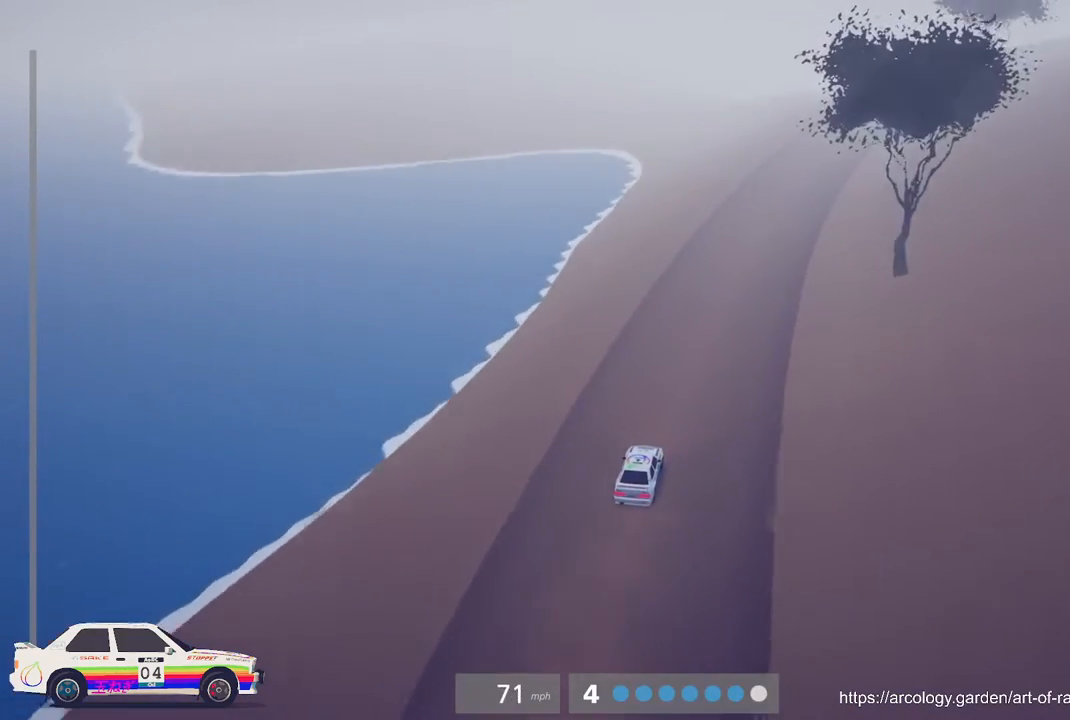
{"buttons": ["R2"], "left_stick": "right", "events": [[350, "left_stick", "right"]]}
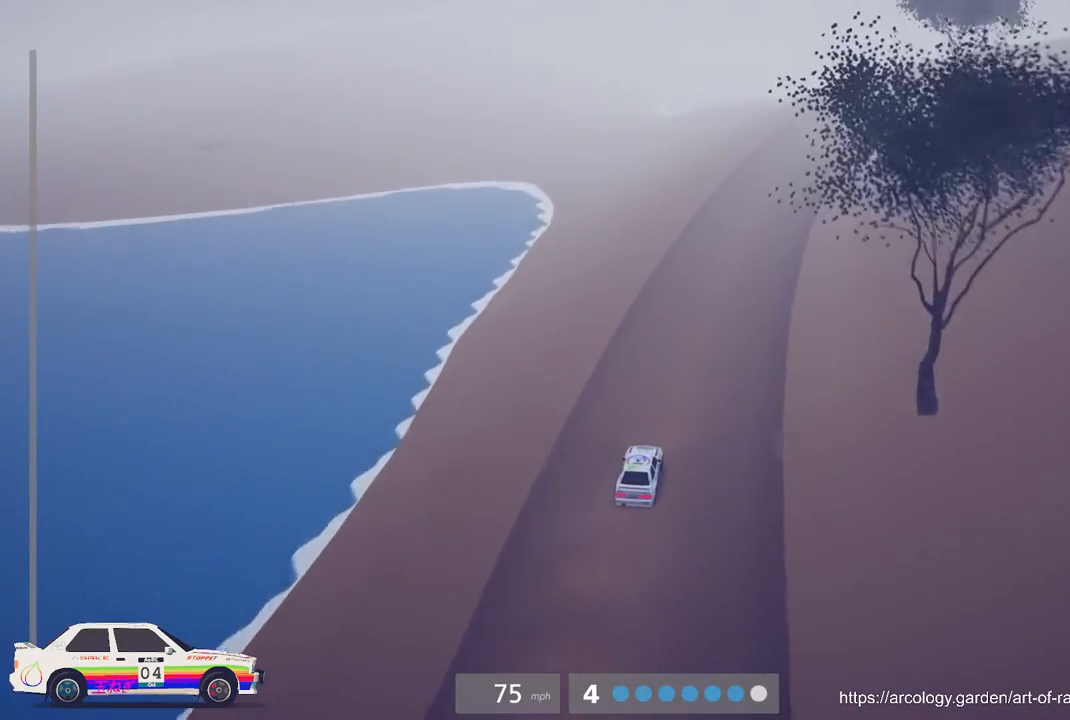
{"buttons": ["R2"], "left_stick": "center", "events": [[83, "left_stick", "center"]]}
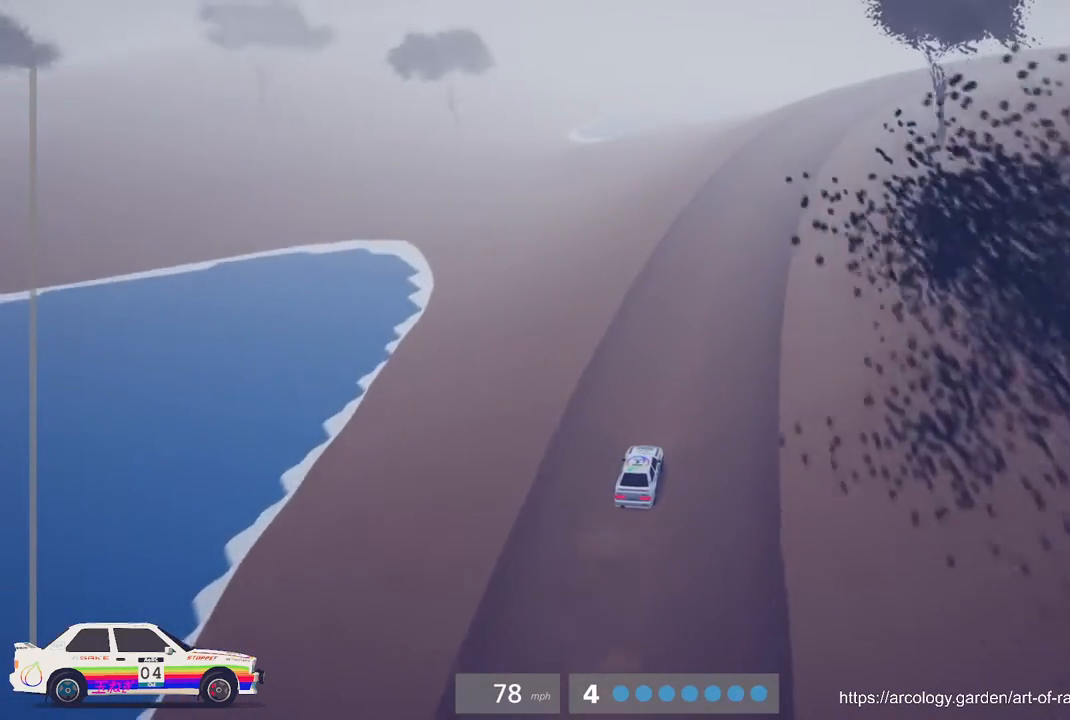
{"buttons": ["R2", "R3"], "left_stick": "right", "events": [[117, "left_stick", "right"], [217, "left_stick", "center"], [333, "left_stick", "right"], [417, "R3", "down"]]}
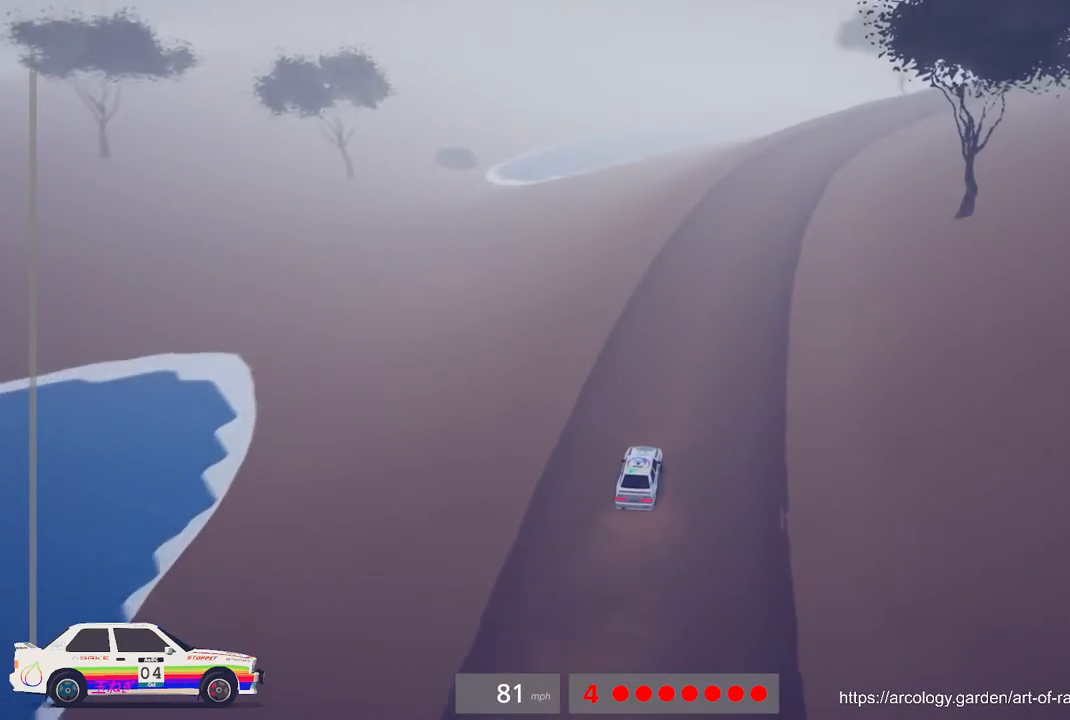
{"buttons": ["R2"], "left_stick": "right", "events": [[33, "R3", "up"], [33, "left_stick", "center"], [200, "left_stick", "right"]]}
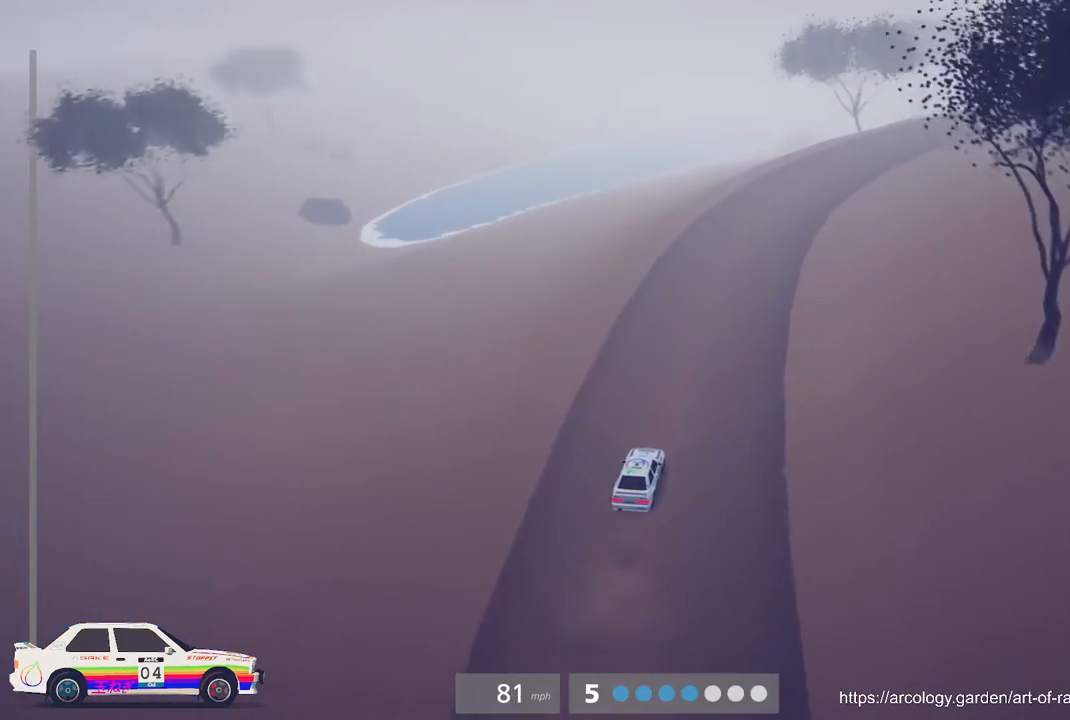
{"buttons": ["R2"], "left_stick": "center", "events": [[67, "left_stick", "center"], [150, "left_stick", "right"], [367, "left_stick", "center"]]}
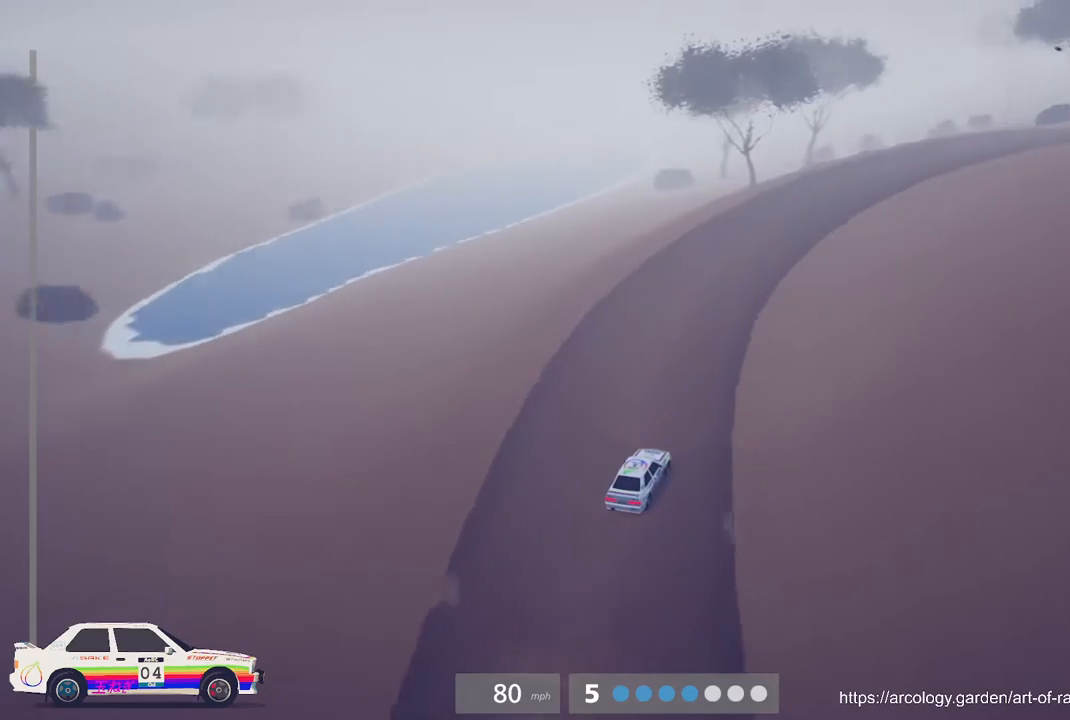
{"buttons": ["L2", "L3"], "left_stick": "right", "events": [[283, "left_stick", "right"], [317, "L2", "down"], [417, "L3", "down"], [417, "R2", "up"]]}
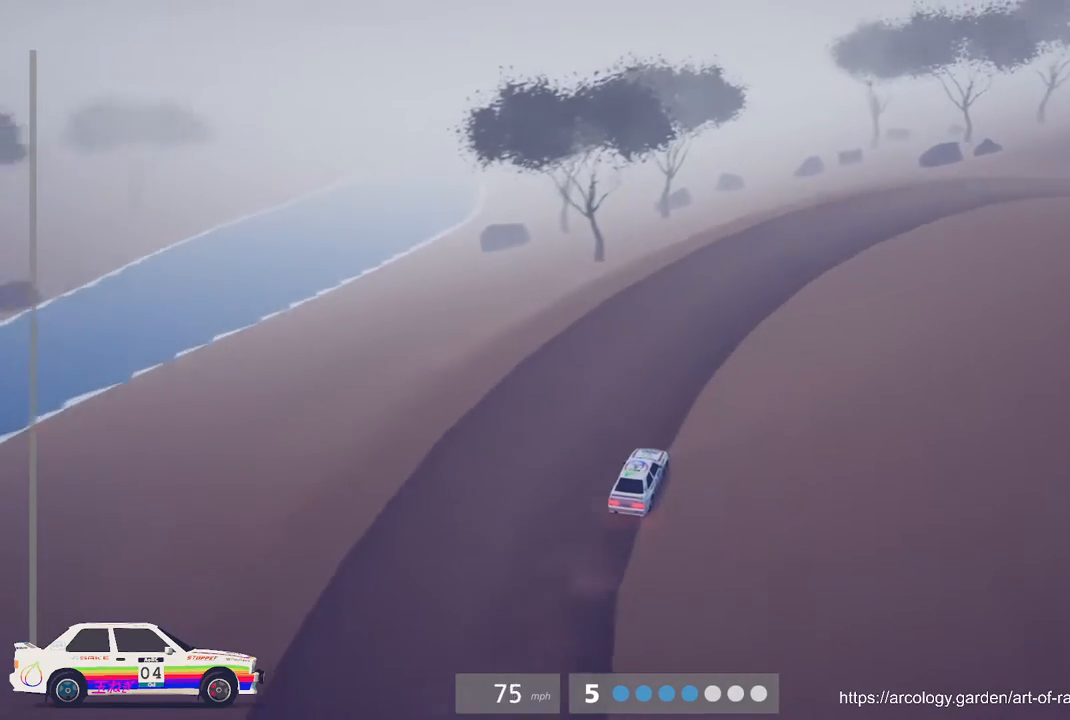
{"buttons": ["L2"], "left_stick": "center", "events": [[100, "L3", "up"], [233, "L3", "down"], [250, "left_stick", "center"], [367, "L3", "up"]]}
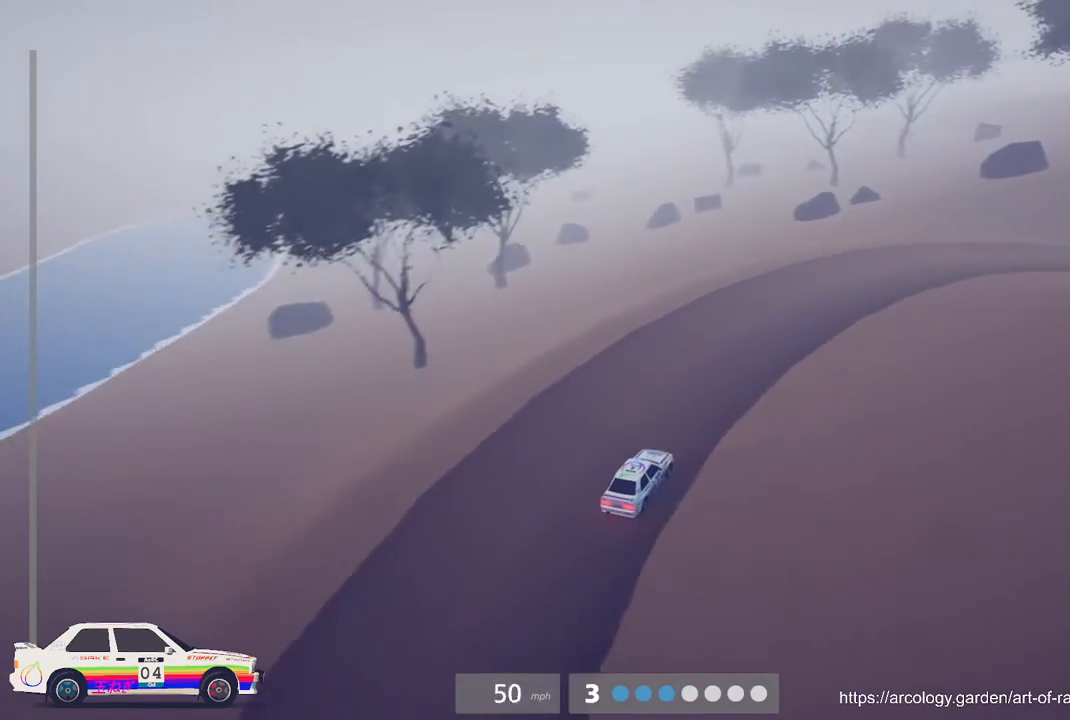
{"buttons": ["L2"], "left_stick": "center", "events": [[100, "L2", "up"], [467, "L2", "down"]]}
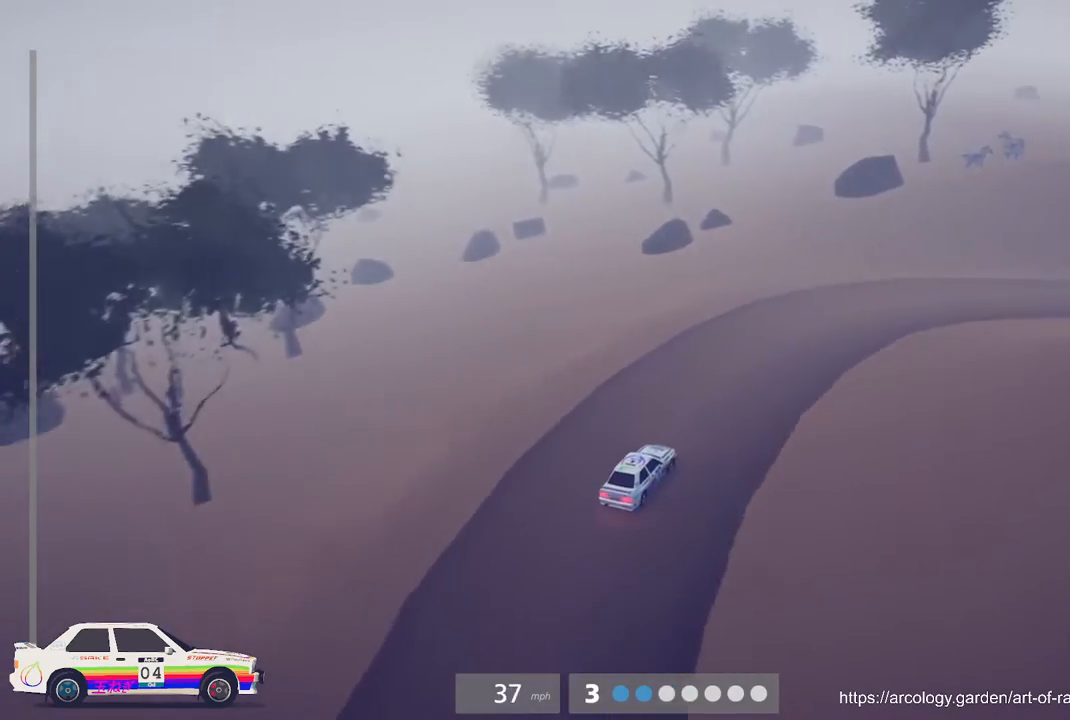
{"buttons": ["R2"], "left_stick": "right", "events": [[100, "L2", "up"], [200, "left_stick", "right"], [467, "R2", "down"]]}
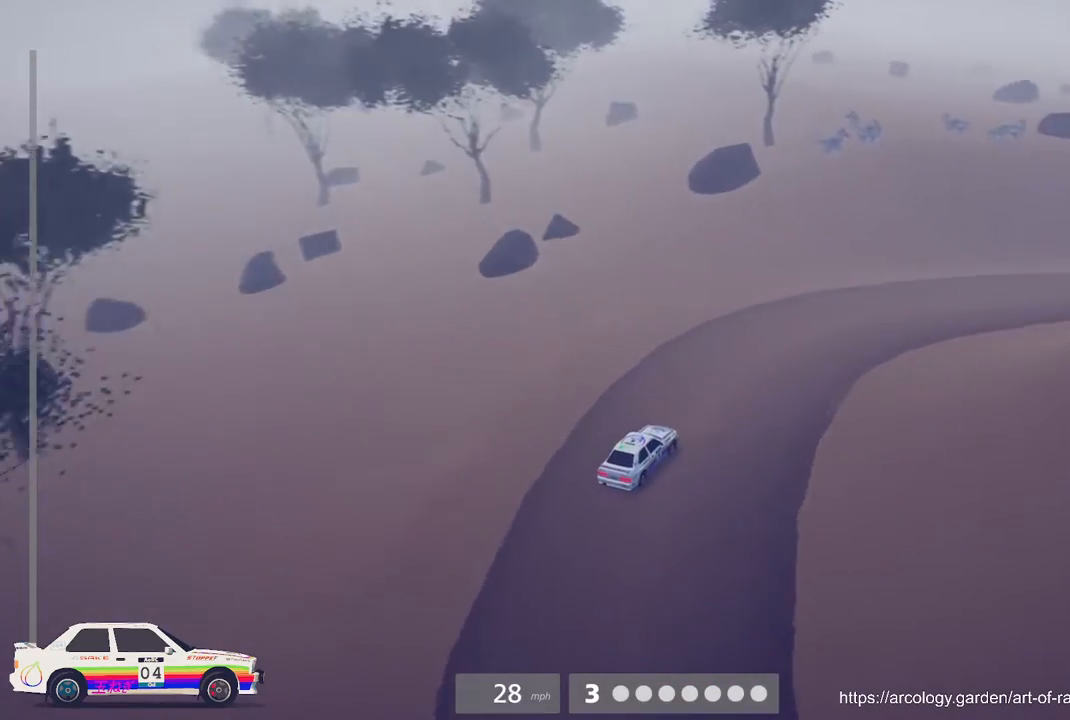
{"buttons": ["R2"], "left_stick": "center", "events": [[200, "left_stick", "center"], [233, "R2", "up"], [367, "R2", "down"]]}
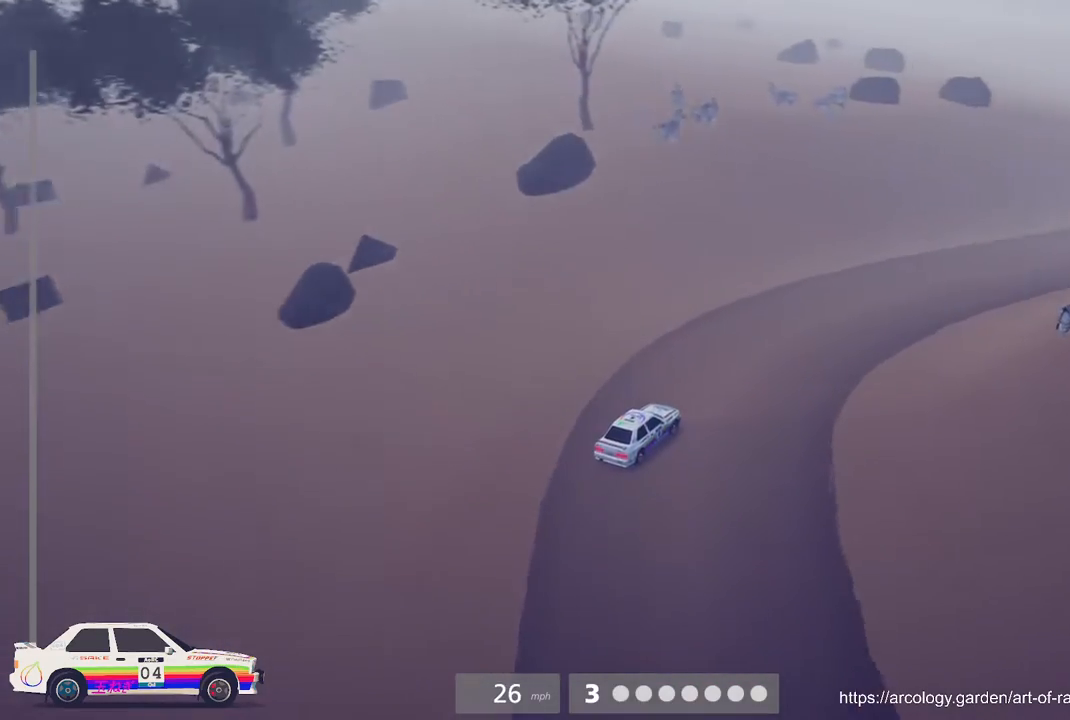
{"buttons": ["B", "R2"], "left_stick": "center", "events": [[17, "B", "down"], [183, "B", "up"], [500, "B", "down"]]}
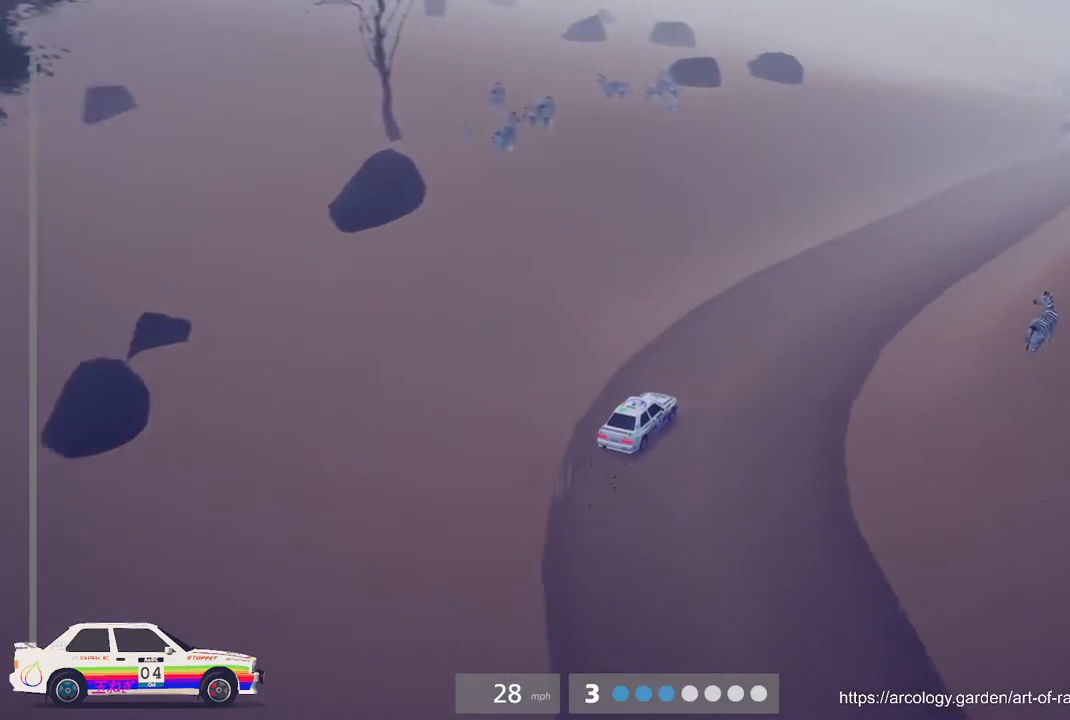
{"buttons": ["R2"], "left_stick": "center", "events": [[17, "left_stick", "right"], [100, "B", "up"], [217, "left_stick", "center"]]}
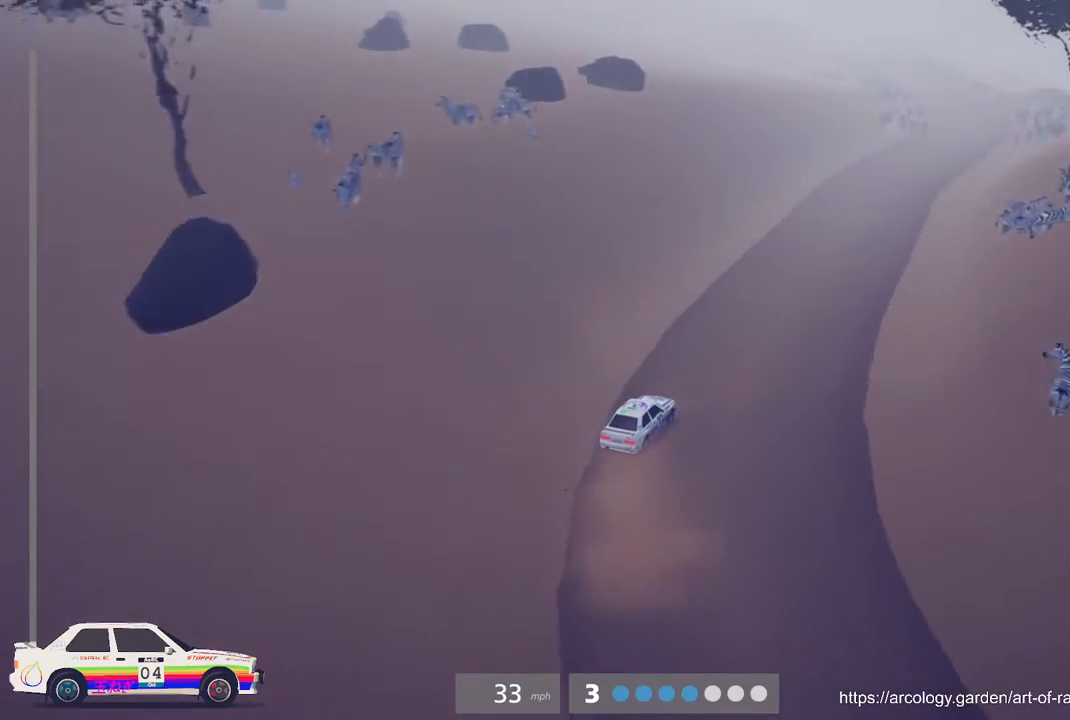
{"buttons": ["R2"], "left_stick": "center", "events": [[167, "B", "down"], [317, "B", "up"]]}
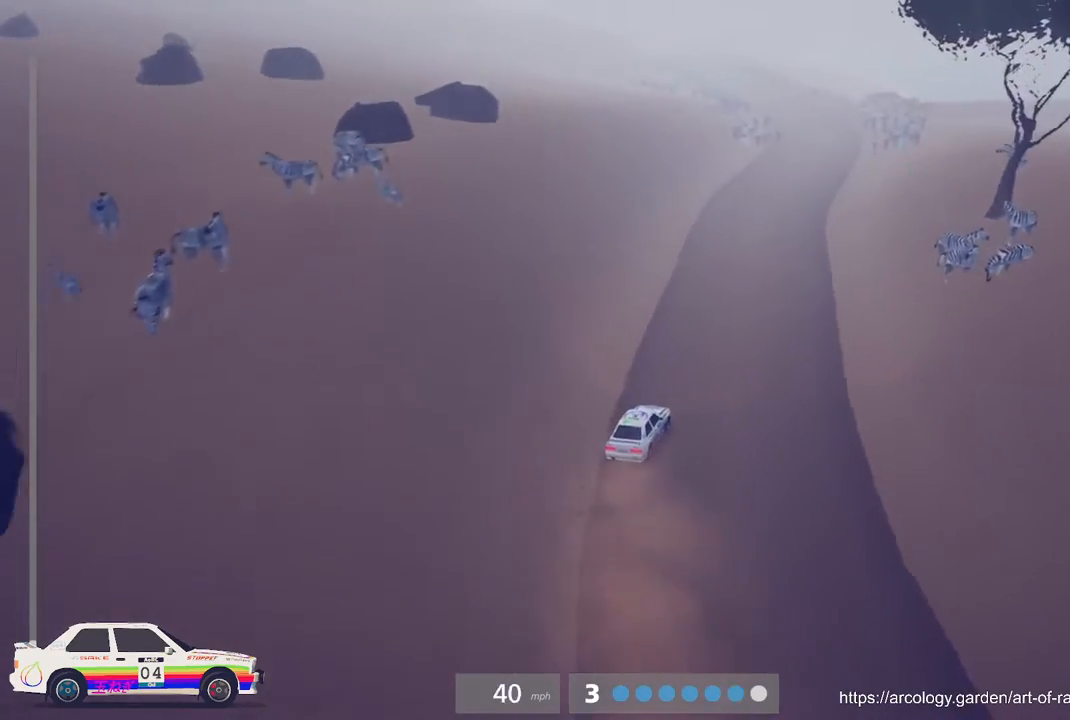
{"buttons": ["R2"], "left_stick": "center", "events": []}
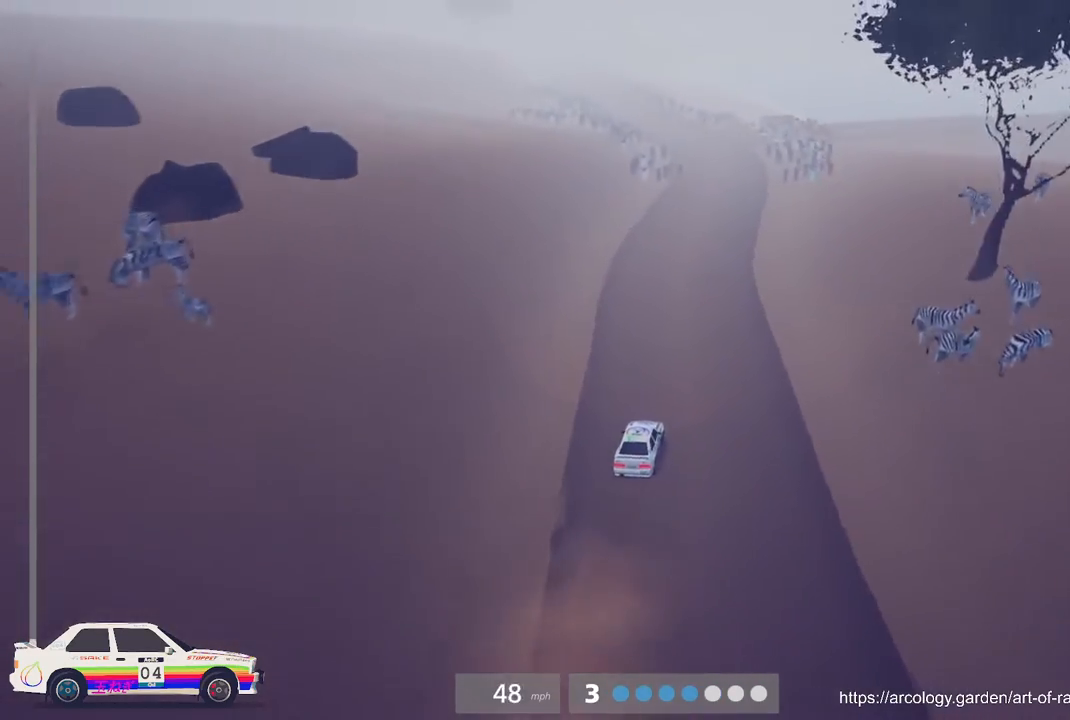
{"buttons": ["R2"], "left_stick": "left", "events": [[500, "left_stick", "left"]]}
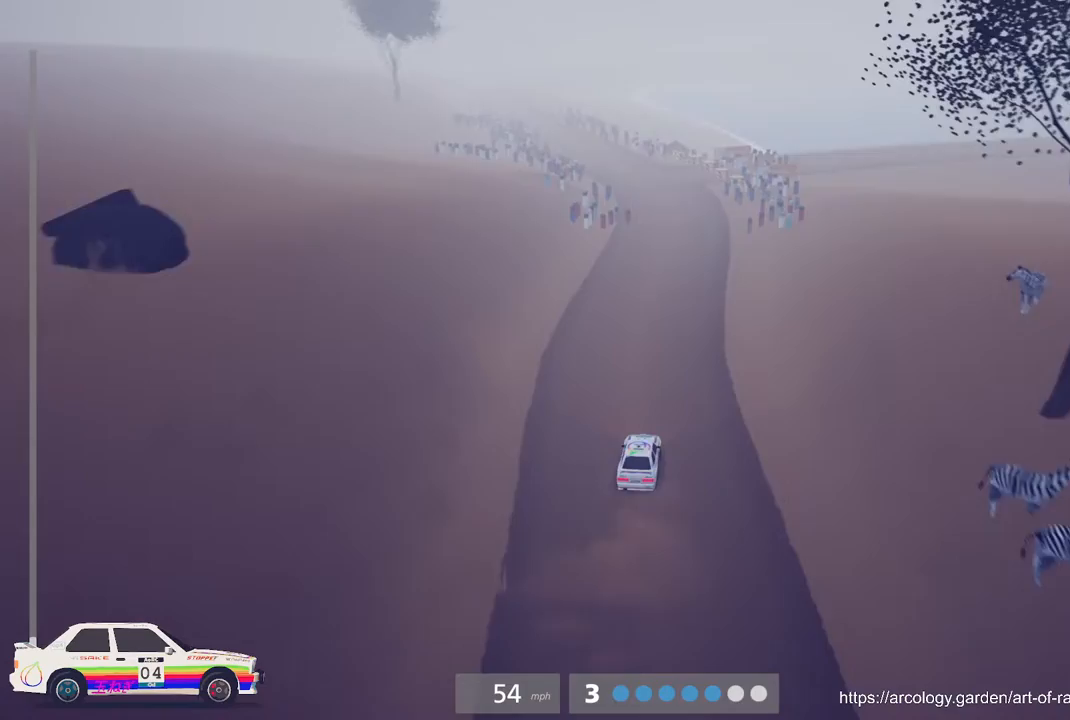
{"buttons": ["R2"], "left_stick": "left", "events": [[167, "left_stick", "center"], [383, "left_stick", "left"]]}
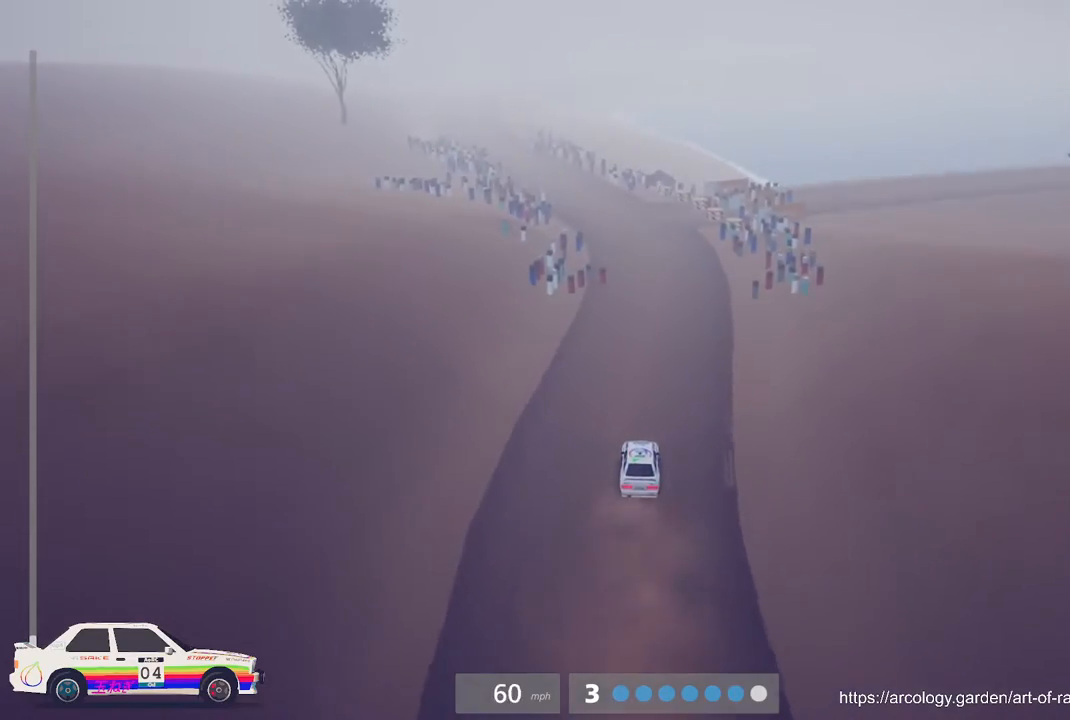
{"buttons": ["R2"], "left_stick": "left", "events": [[67, "left_stick", "center"], [233, "left_stick", "left"]]}
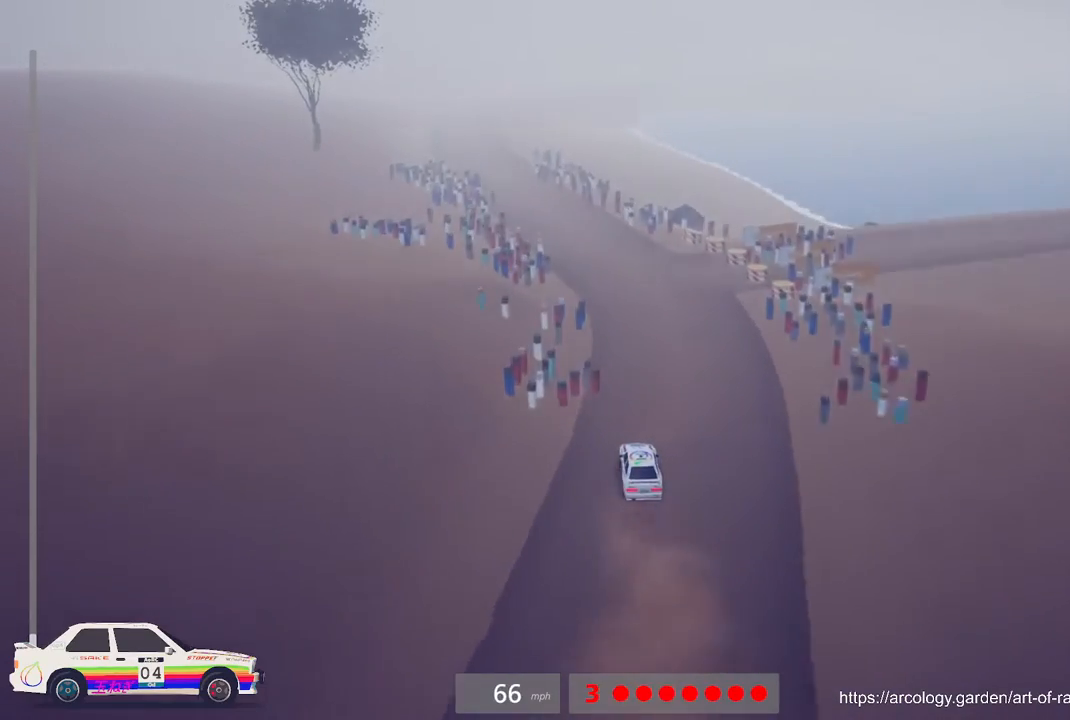
{"buttons": ["R2"], "left_stick": "center", "events": [[17, "left_stick", "center"], [133, "R3", "down"], [233, "R3", "up"], [300, "left_stick", "left"], [500, "left_stick", "center"]]}
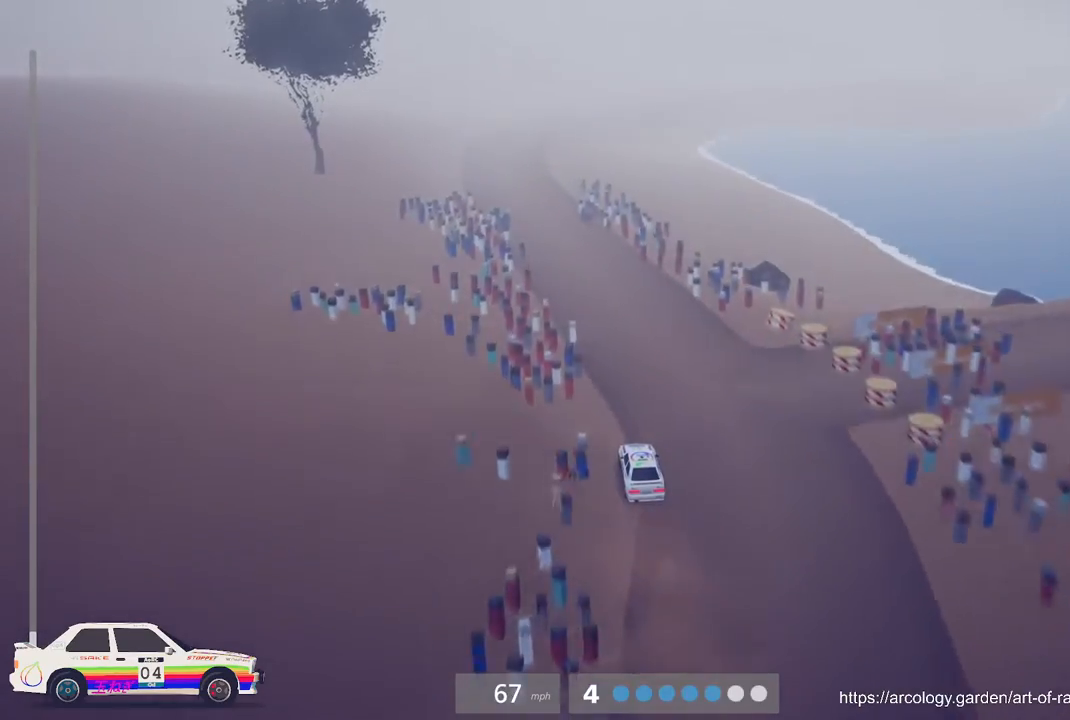
{"buttons": ["R2"], "left_stick": "center", "events": [[83, "left_stick", "left"], [300, "left_stick", "center"]]}
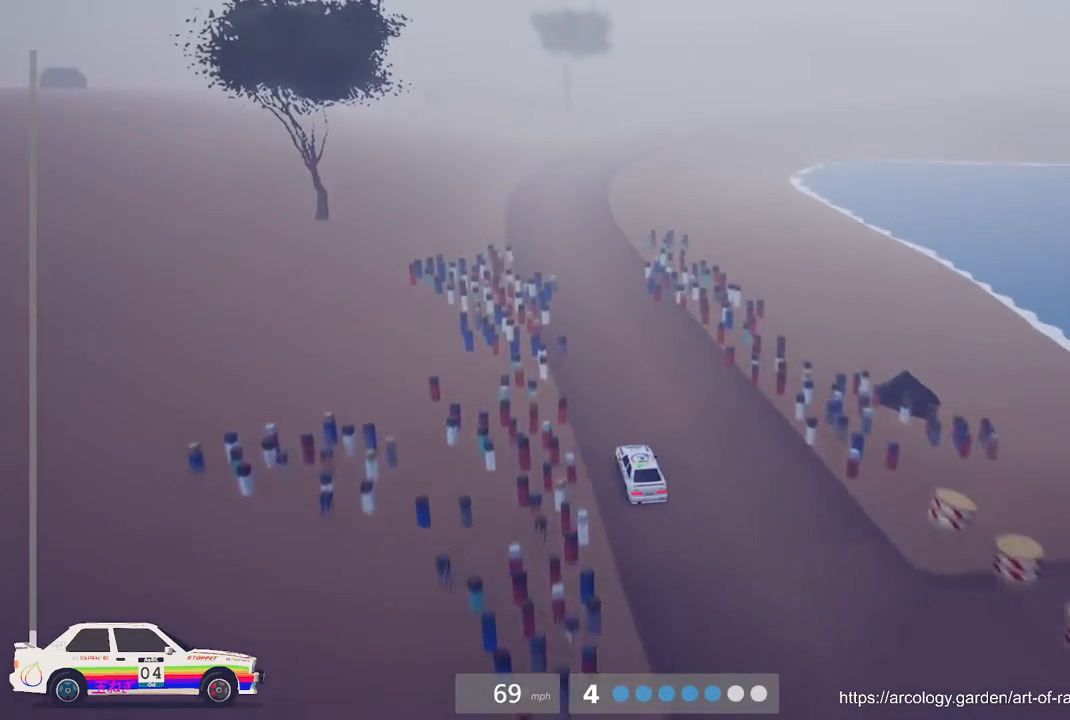
{"buttons": ["R2"], "left_stick": "center", "events": [[150, "left_stick", "right"], [333, "left_stick", "center"]]}
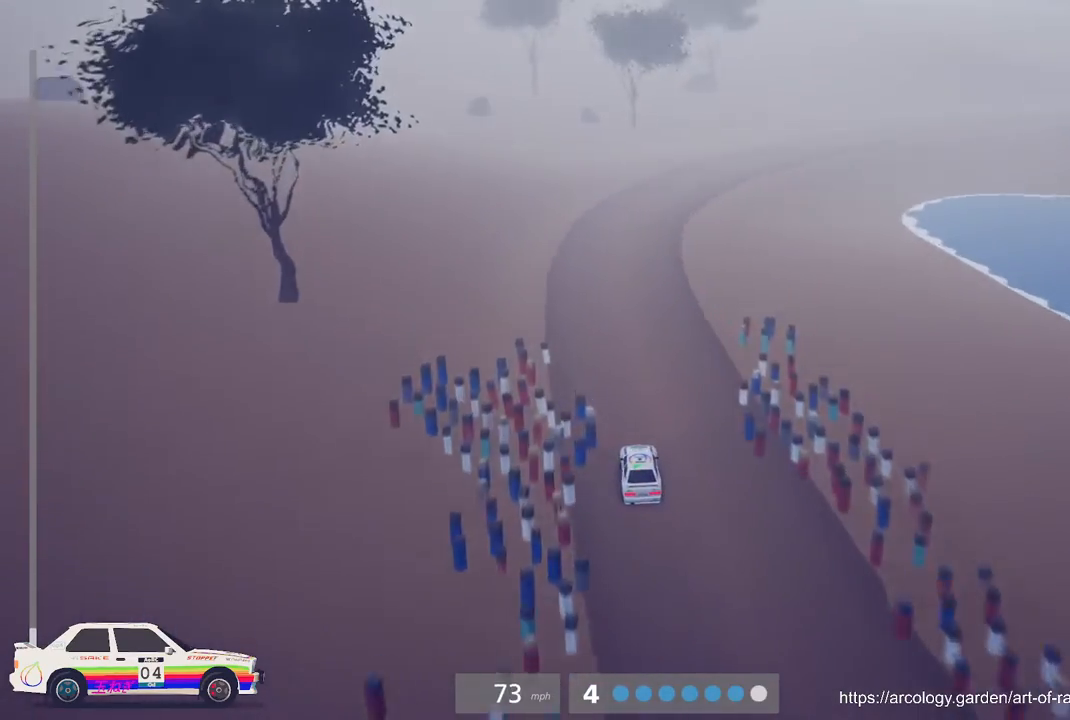
{"buttons": ["R2"], "left_stick": "right", "events": [[33, "left_stick", "right"], [400, "left_stick", "center"], [483, "left_stick", "right"]]}
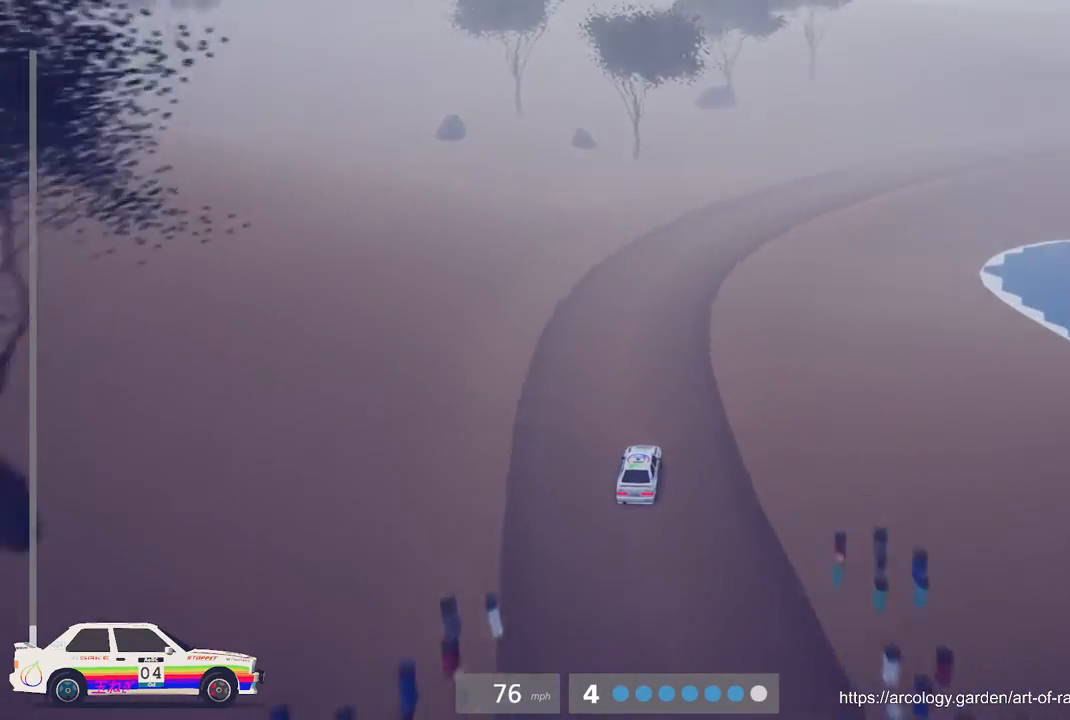
{"buttons": ["R2"], "left_stick": "center", "events": [[417, "left_stick", "center"]]}
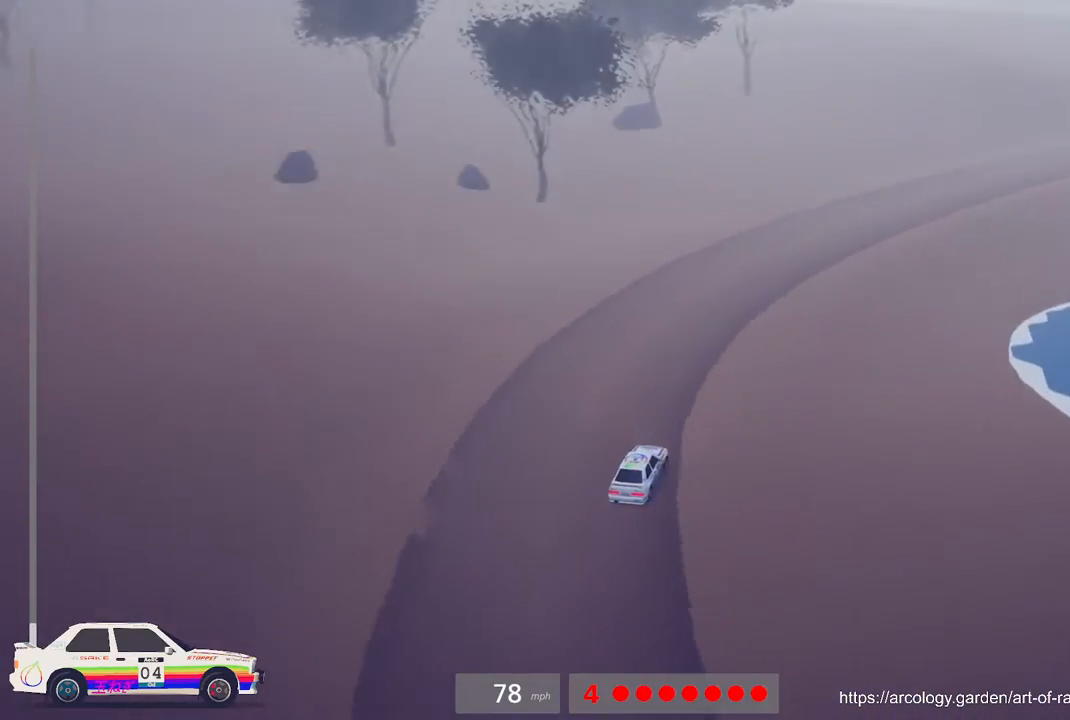
{"buttons": ["R2"], "left_stick": "right", "events": [[83, "left_stick", "right"]]}
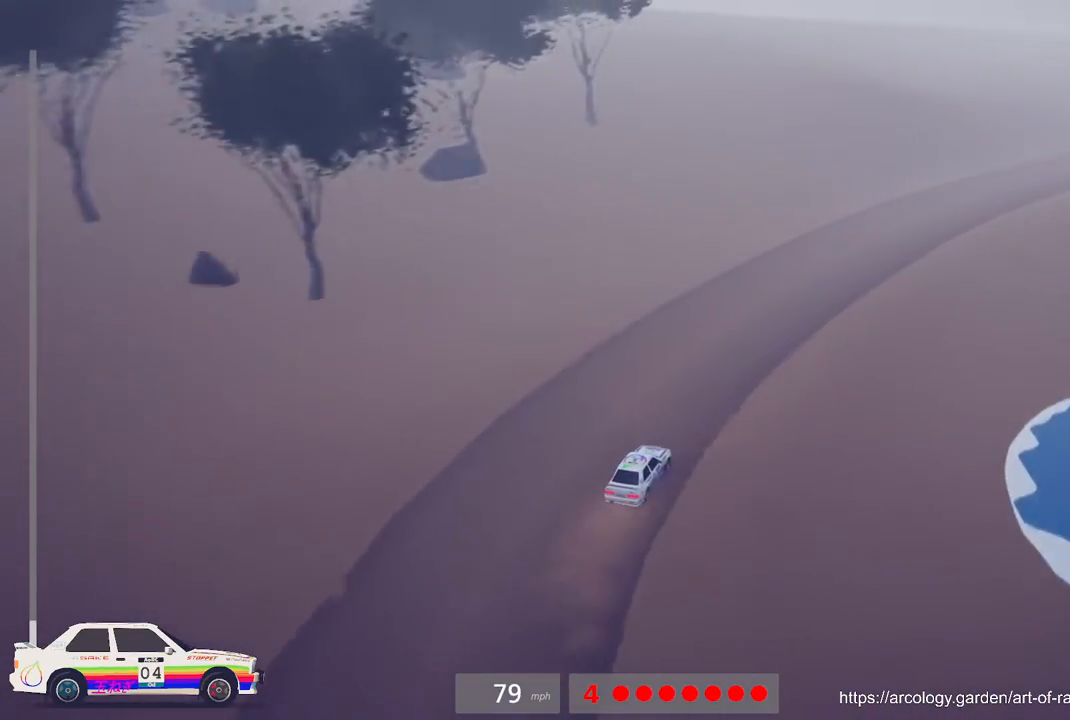
{"buttons": ["R2"], "left_stick": "center", "events": [[200, "left_stick", "center"]]}
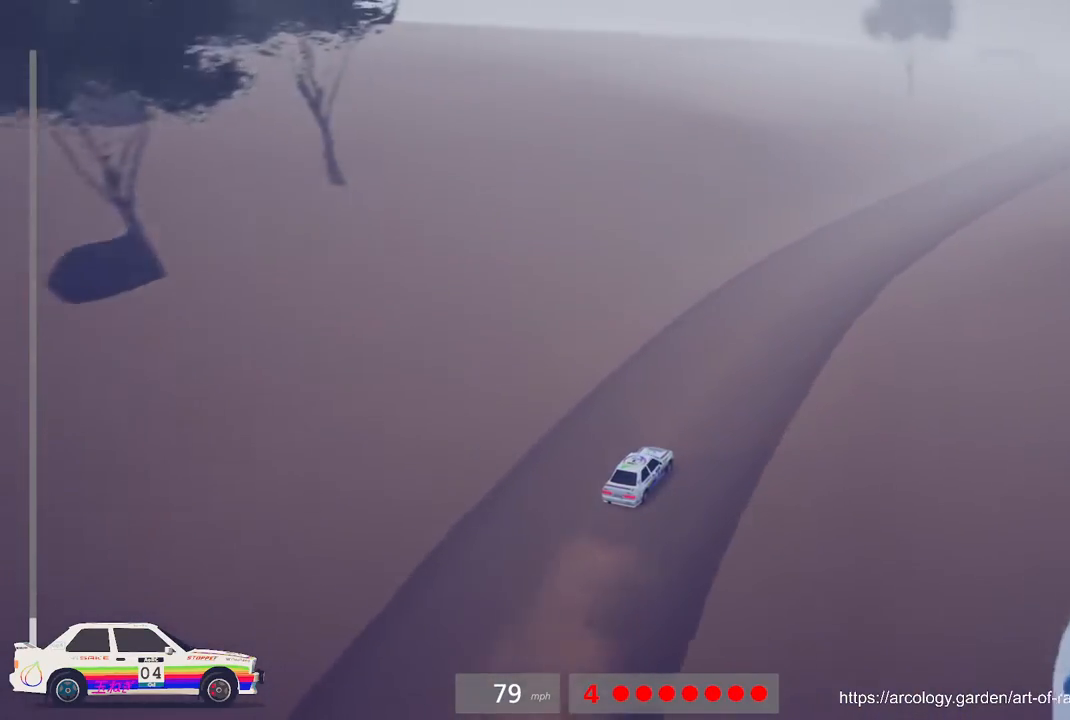
{"buttons": ["R2", "R3"], "left_stick": "right", "events": [[183, "left_stick", "right"], [500, "R3", "down"]]}
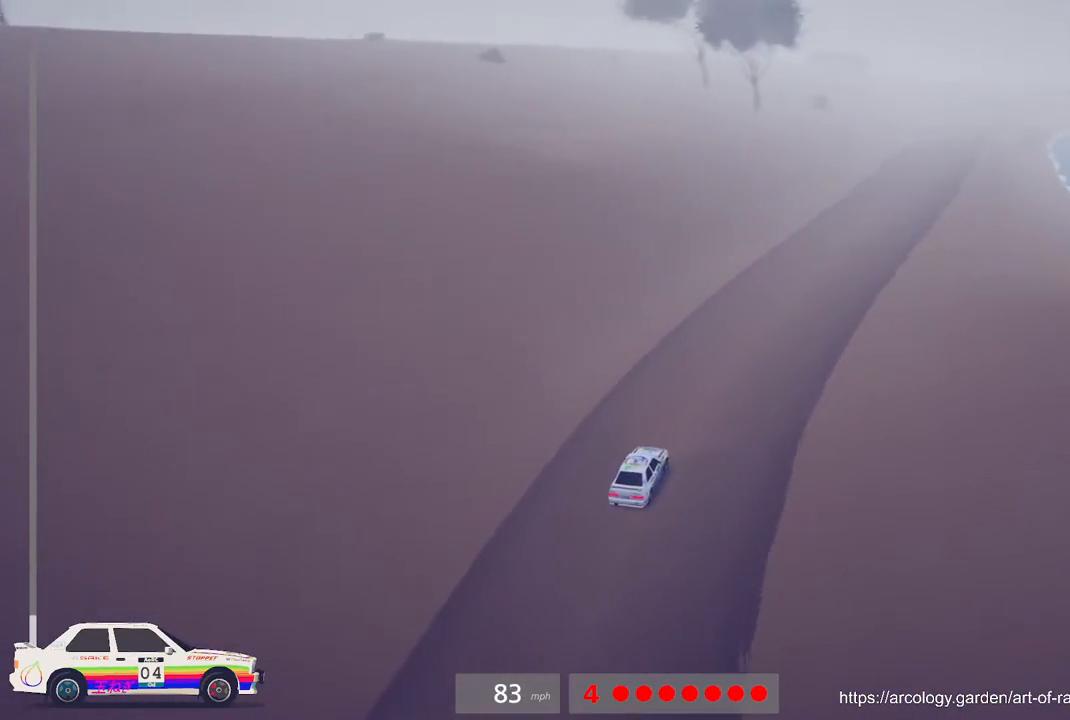
{"buttons": ["R2"], "left_stick": "center", "events": [[33, "left_stick", "center"], [133, "R3", "up"]]}
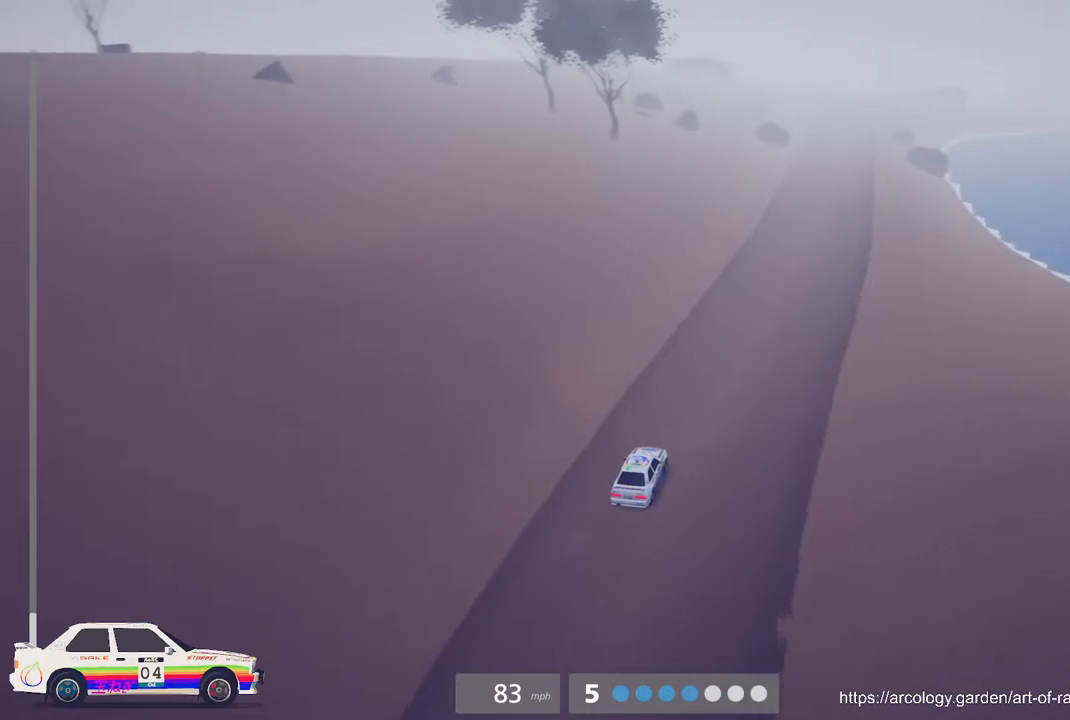
{"buttons": ["R2"], "left_stick": "center", "events": [[50, "B", "down"], [117, "left_stick", "right"], [150, "B", "up"], [333, "left_stick", "center"]]}
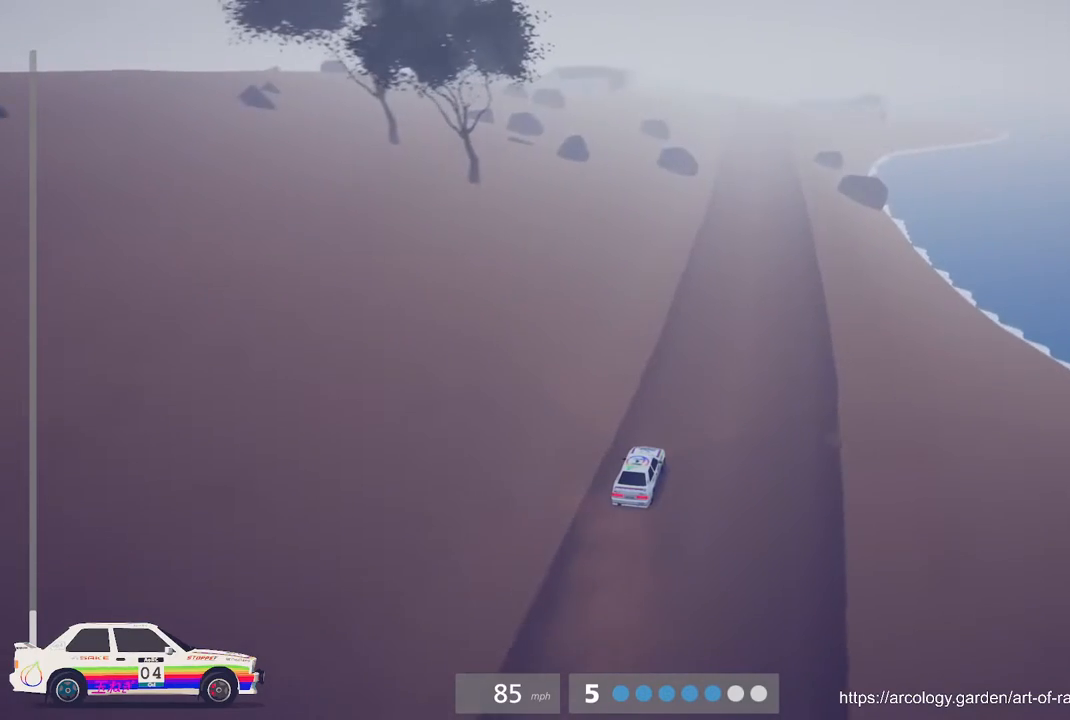
{"buttons": ["R2"], "left_stick": "left", "events": [[217, "B", "down"], [300, "B", "up"], [433, "left_stick", "left"]]}
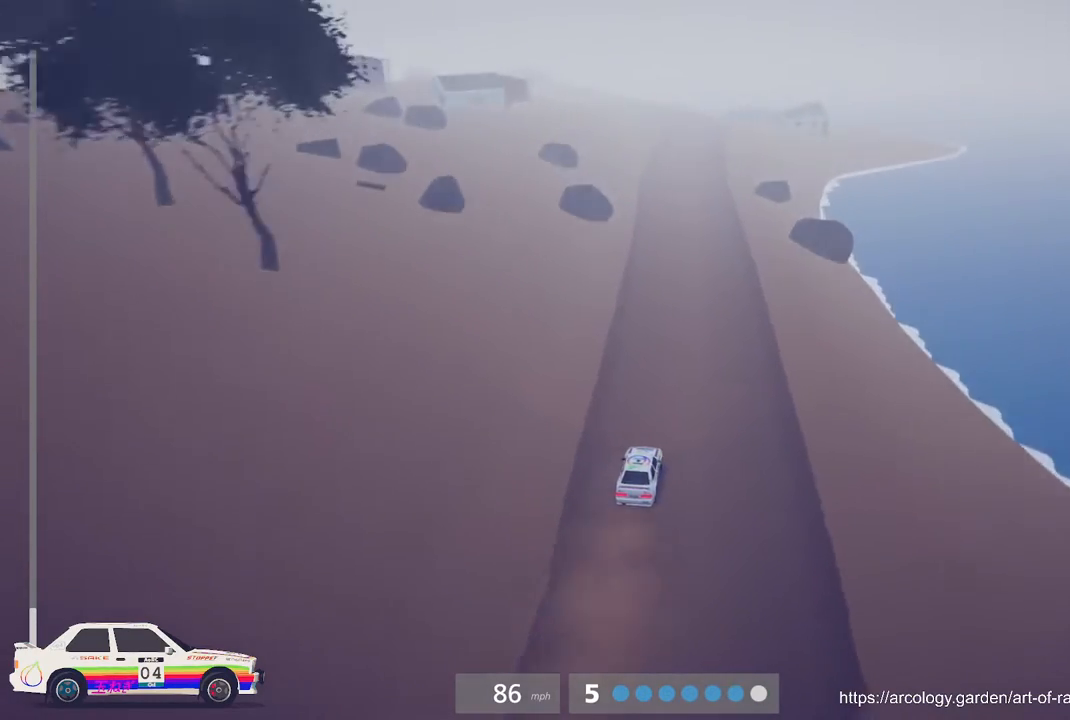
{"buttons": ["R2"], "left_stick": "center", "events": [[100, "left_stick", "center"], [400, "B", "down"], [500, "B", "up"]]}